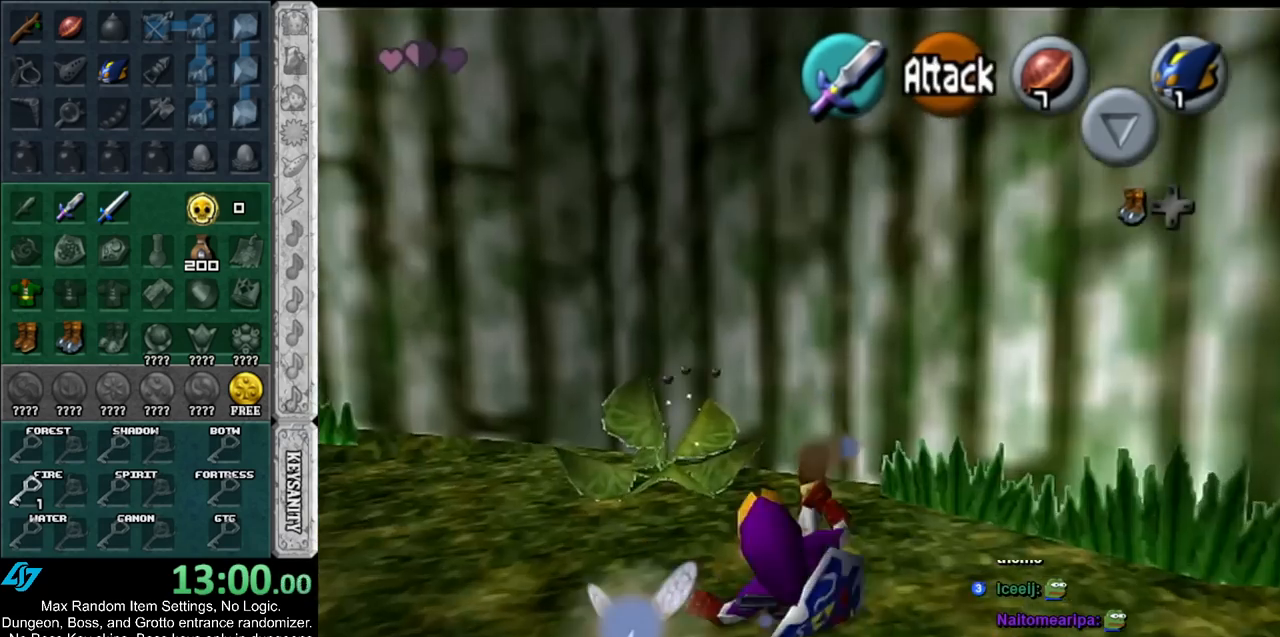
Gameplay with a controller (Nintendo layout); each line is a JSON object with the inputs held at the frame after it. "events" lists button and stick changes between this image and that frame as [ms after this image, input, new state], when the widget could be followed in between. Not read: L2 L3 R3.
{"buttons": [], "left_stick": "up-left", "right_stick": "center", "events": [[83, "left_stick", "up-left"]]}
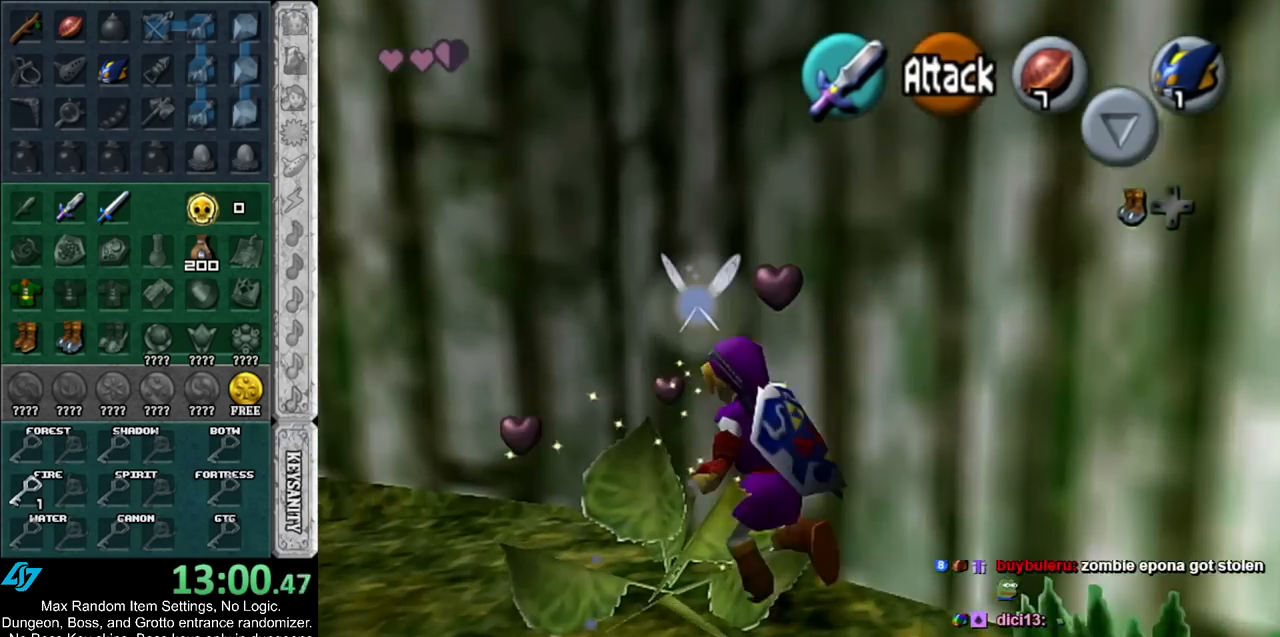
{"buttons": [], "left_stick": "down", "right_stick": "center", "events": [[83, "left_stick", "center"], [167, "left_stick", "down"], [233, "left_stick", "down-left"], [450, "left_stick", "down"]]}
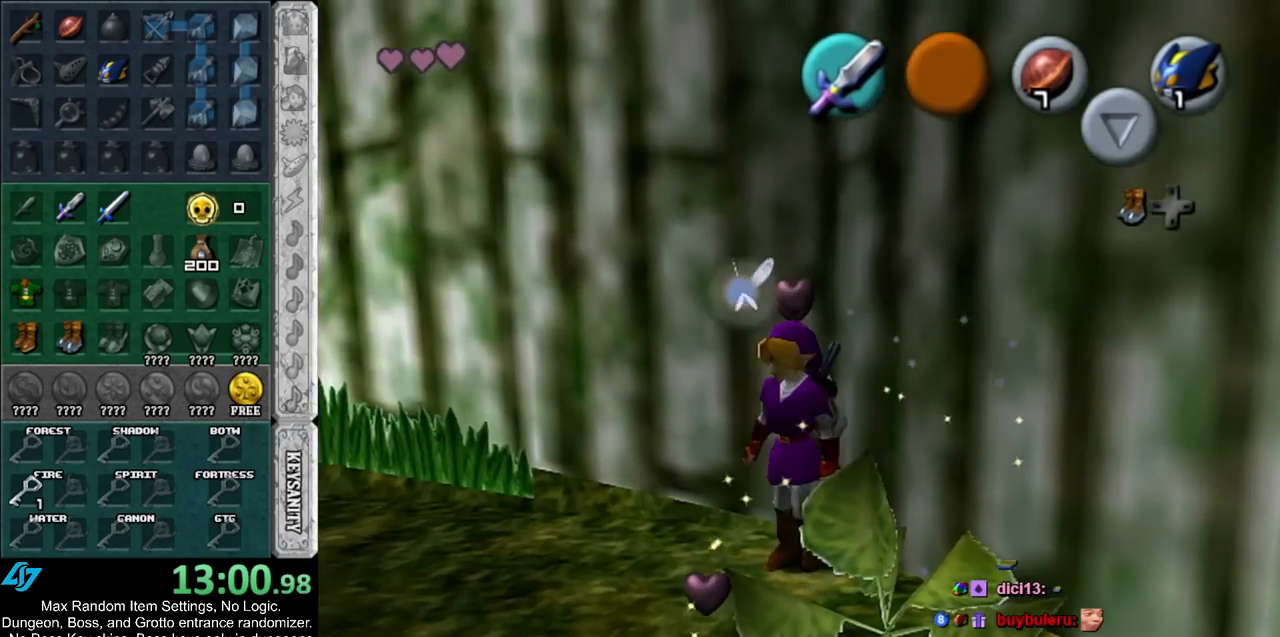
{"buttons": ["L1"], "left_stick": "up", "right_stick": "center", "events": [[267, "A", "down"], [350, "L1", "down"], [383, "A", "up"], [450, "left_stick", "up"]]}
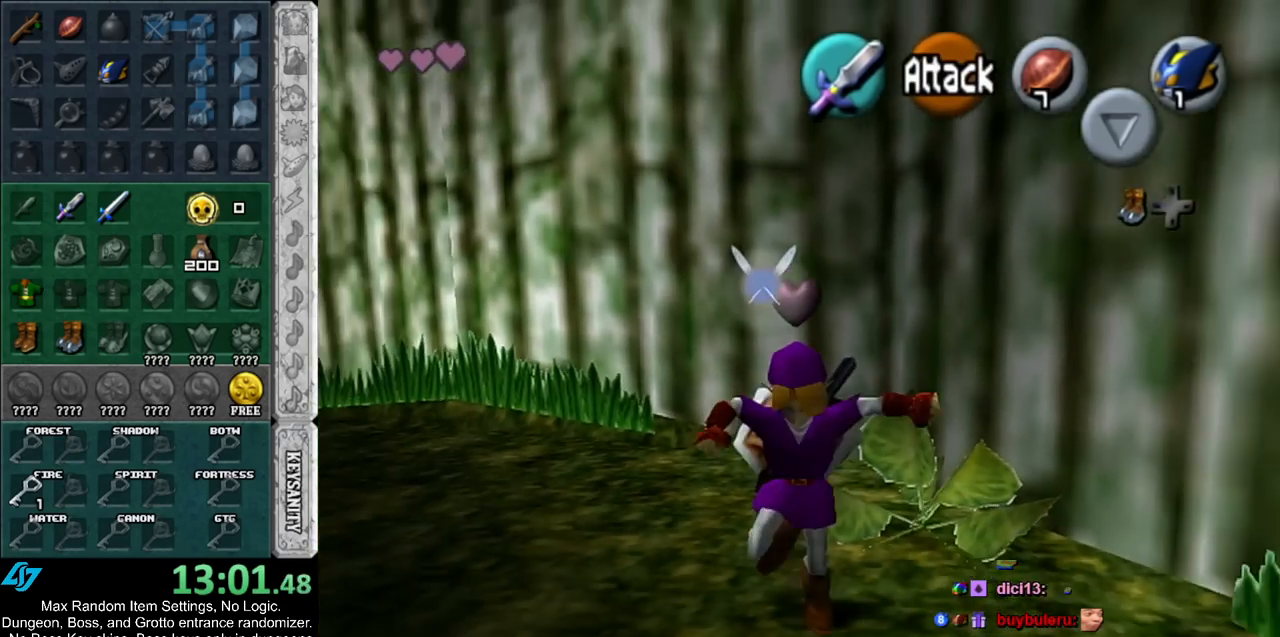
{"buttons": [], "left_stick": "up", "right_stick": "center", "events": [[67, "L1", "up"]]}
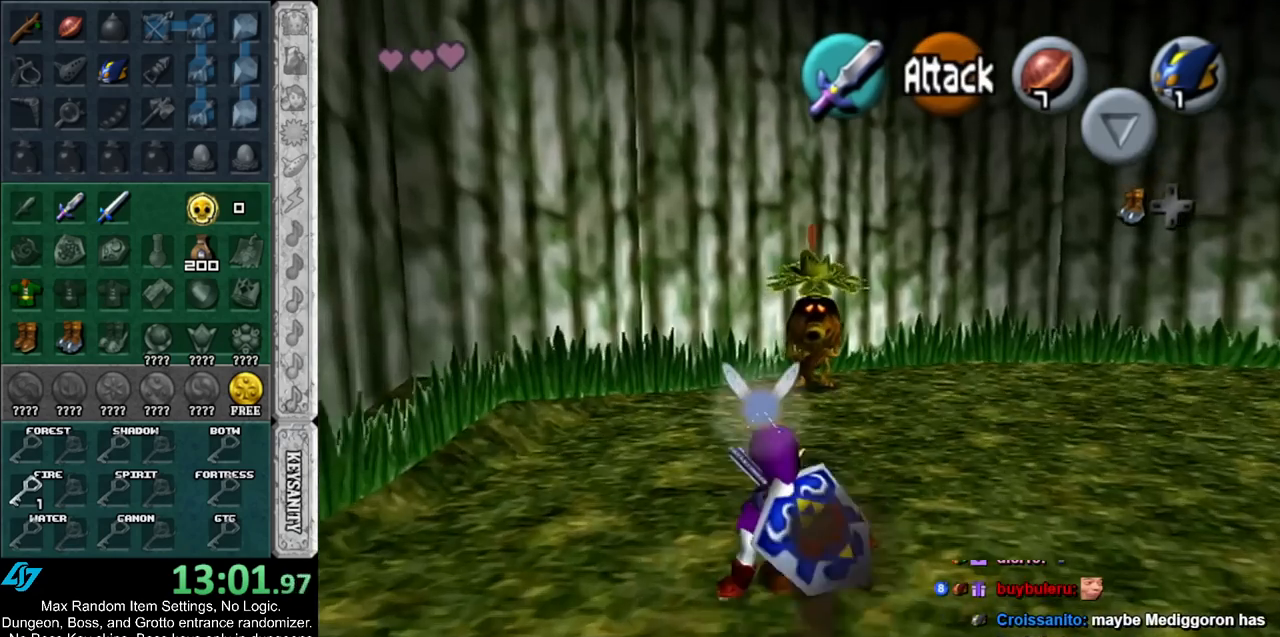
{"buttons": ["L1"], "left_stick": "up", "right_stick": "center", "events": [[17, "A", "down"], [233, "A", "up"], [483, "L1", "down"]]}
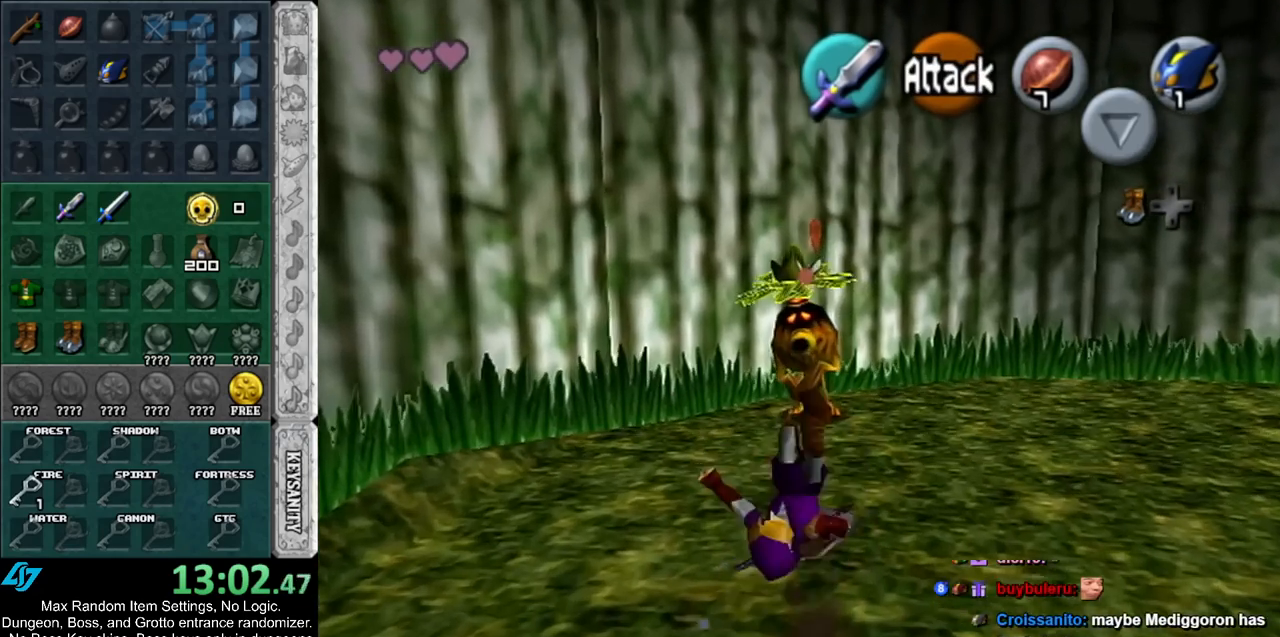
{"buttons": [], "left_stick": "center", "right_stick": "center", "events": [[100, "A", "down"], [167, "A", "up"], [167, "L1", "up"], [200, "left_stick", "center"], [233, "A", "down"], [300, "A", "up"], [367, "A", "down"], [450, "A", "up"]]}
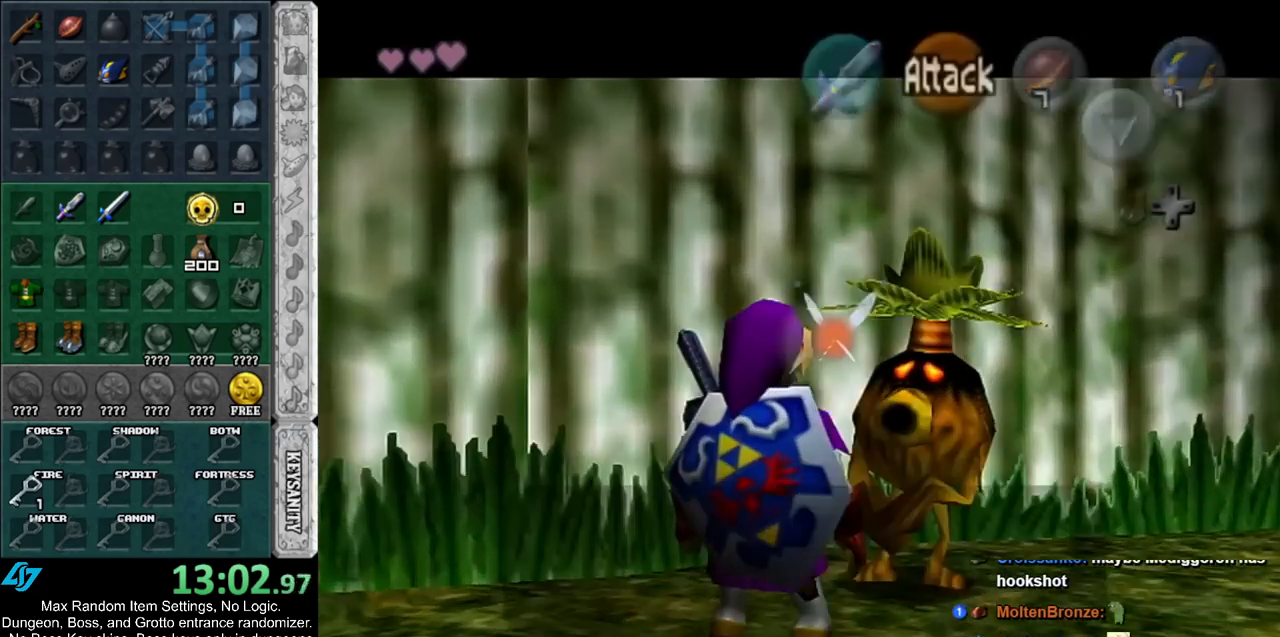
{"buttons": [], "left_stick": "center", "right_stick": "center", "events": [[50, "A", "down"], [50, "B", "down"], [150, "A", "up"], [150, "B", "up"], [217, "A", "down"], [217, "B", "down"], [283, "A", "up"], [283, "B", "up"], [367, "A", "down"], [367, "B", "down"], [417, "A", "up"], [417, "B", "up"]]}
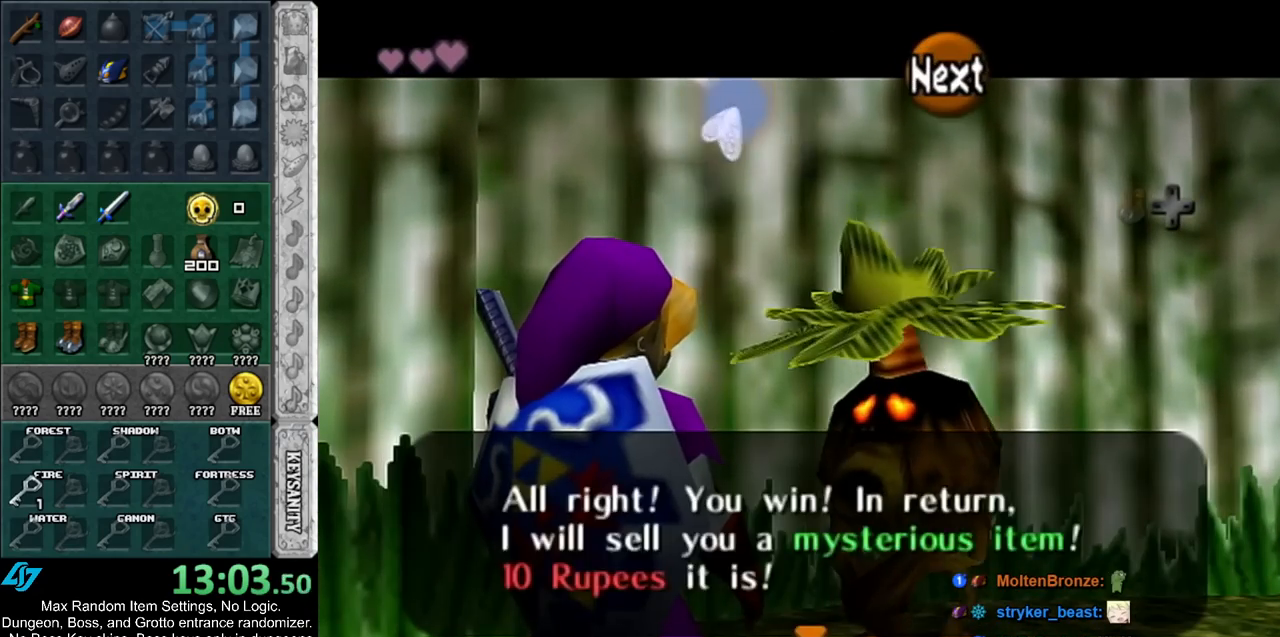
{"buttons": ["A", "B"], "left_stick": "center", "right_stick": "center", "events": [[17, "A", "down"], [17, "B", "down"], [83, "A", "up"], [83, "B", "up"], [167, "A", "down"], [167, "B", "down"], [233, "A", "up"], [233, "B", "up"], [300, "A", "down"], [300, "B", "down"], [367, "A", "up"], [367, "B", "up"], [450, "A", "down"], [450, "B", "down"]]}
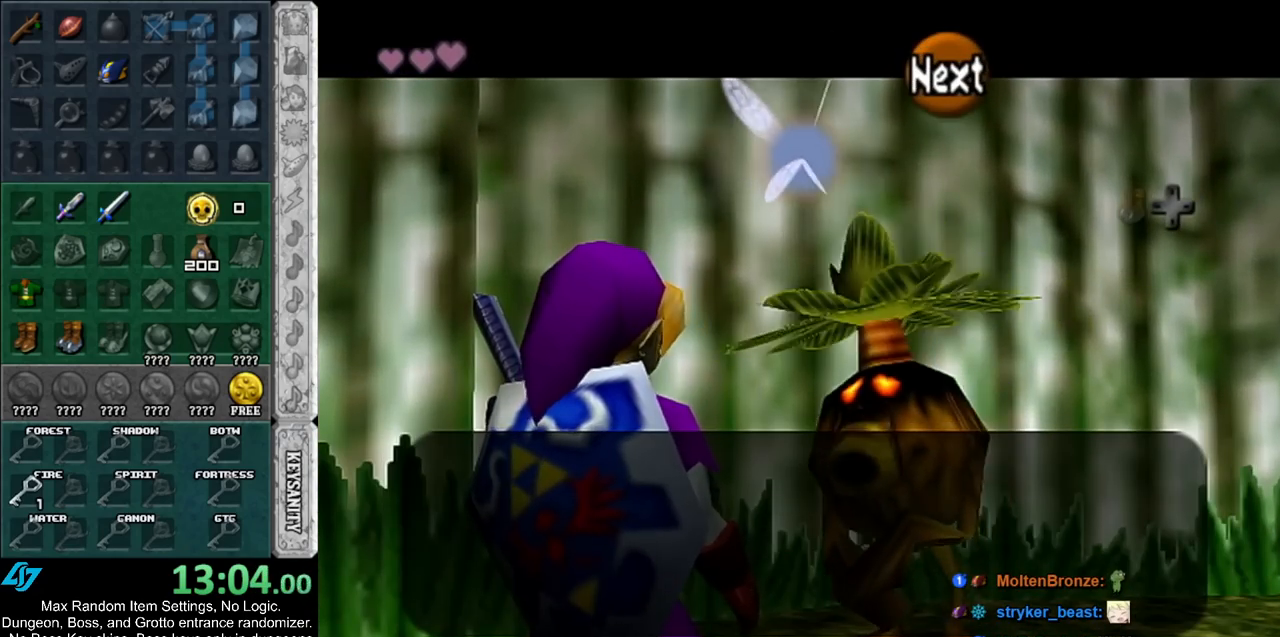
{"buttons": [], "left_stick": "center", "right_stick": "center", "events": [[17, "A", "up"], [17, "B", "up"], [117, "A", "down"], [117, "B", "down"], [167, "A", "up"], [167, "B", "up"]]}
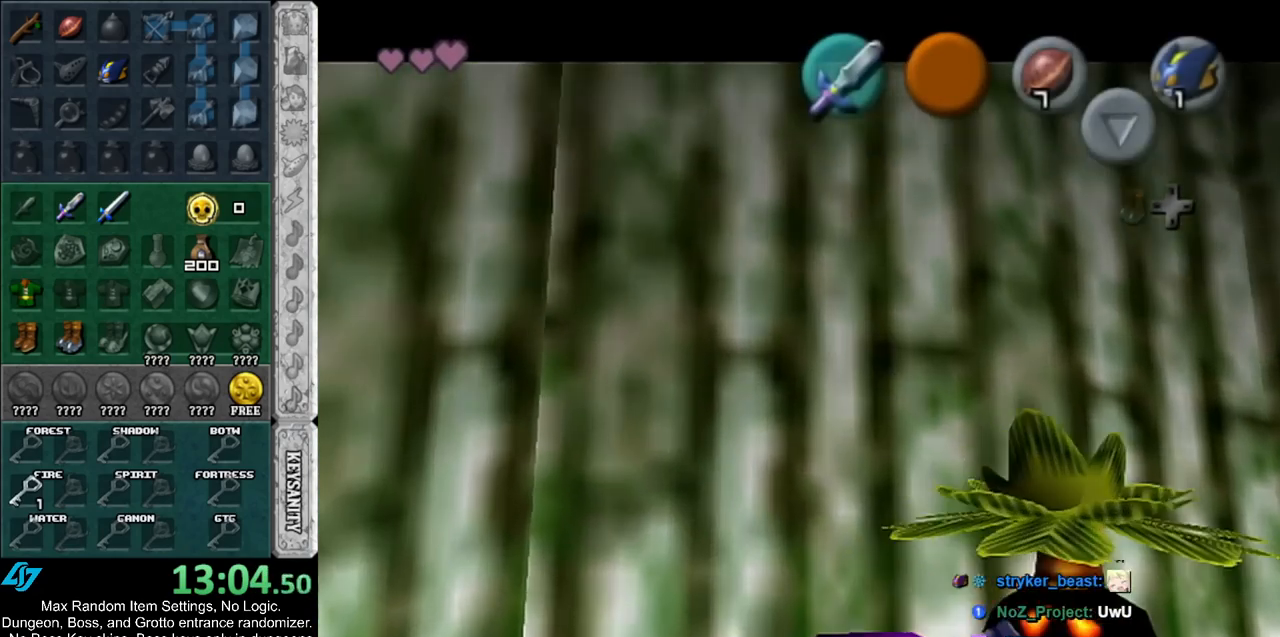
{"buttons": [], "left_stick": "center", "right_stick": "center", "events": [[200, "B", "down"], [233, "A", "down"], [300, "A", "up"], [300, "B", "up"], [400, "A", "down"], [400, "B", "down"], [450, "B", "up"], [483, "A", "up"]]}
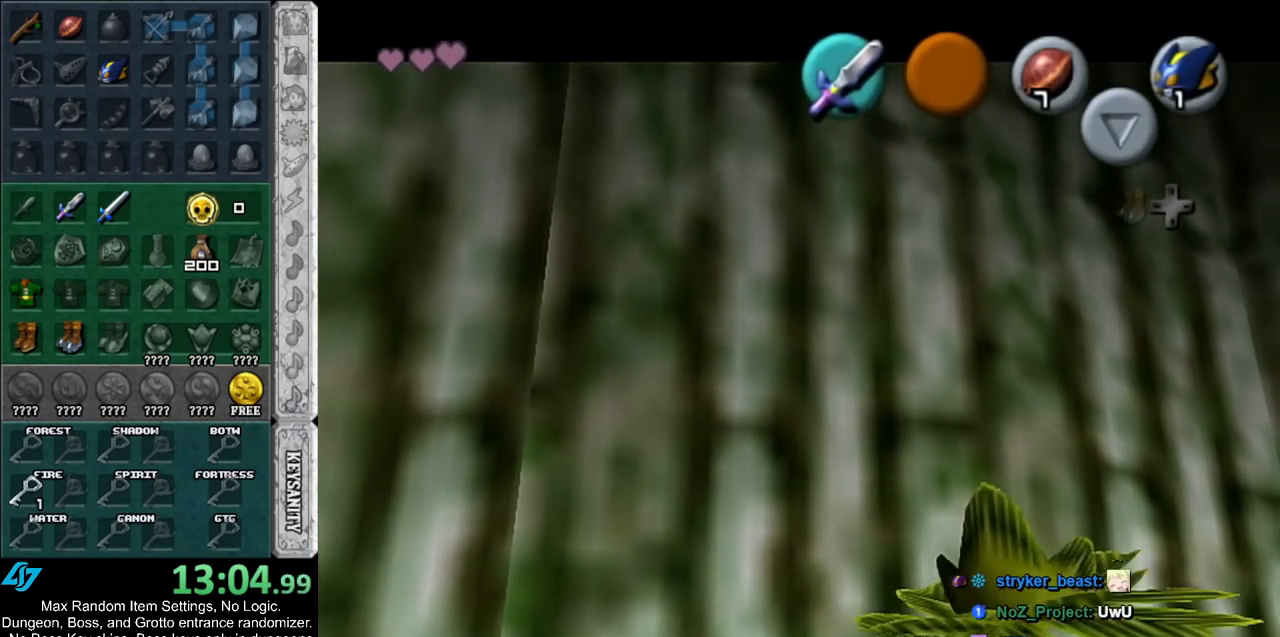
{"buttons": [], "left_stick": "center", "right_stick": "center", "events": [[83, "A", "down"], [83, "B", "down"], [133, "B", "up"], [167, "A", "up"], [233, "A", "down"], [267, "B", "down"], [350, "A", "up"], [350, "B", "up"]]}
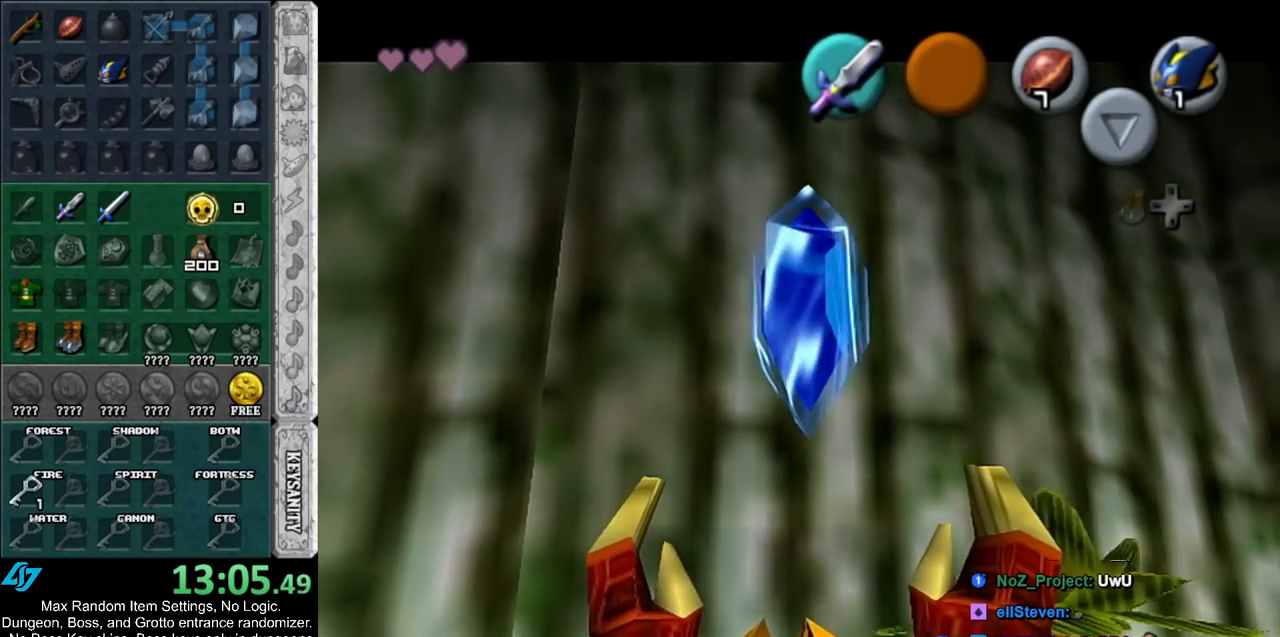
{"buttons": ["A", "B"], "left_stick": "up-right", "right_stick": "center", "events": [[100, "left_stick", "up-right"], [400, "A", "down"], [400, "B", "down"]]}
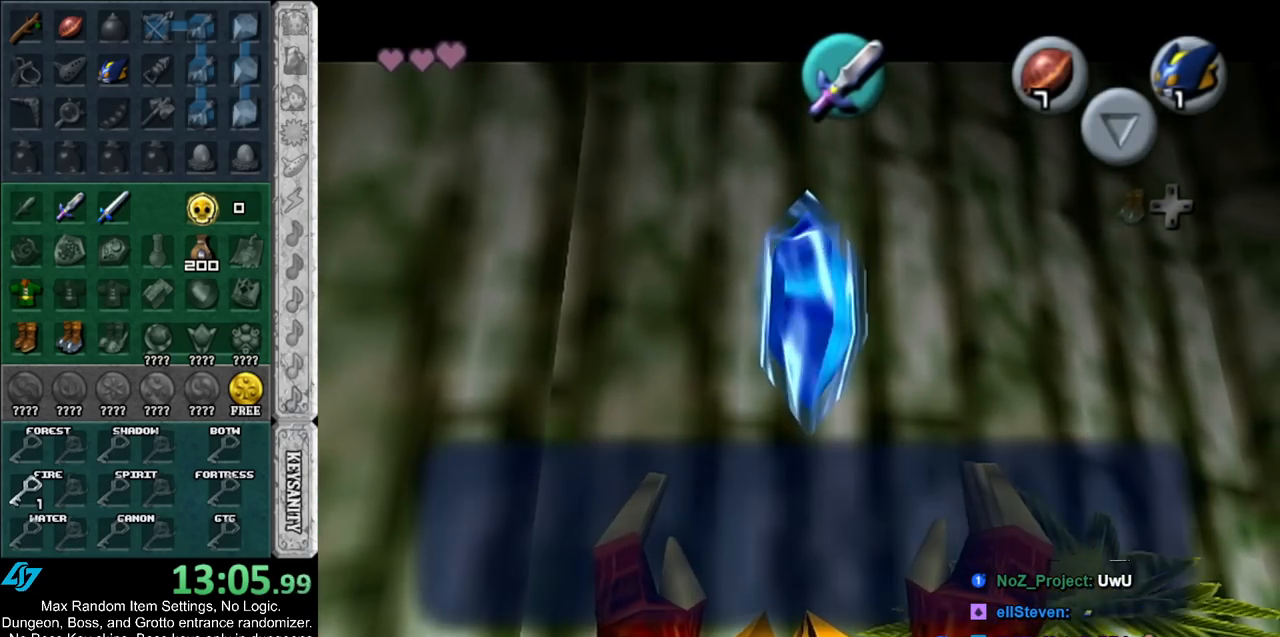
{"buttons": ["L1"], "left_stick": "up-right", "right_stick": "center", "events": [[50, "A", "up"], [50, "B", "up"], [83, "left_stick", "right"], [333, "A", "down"], [400, "L1", "down"], [450, "left_stick", "up-right"], [483, "A", "up"]]}
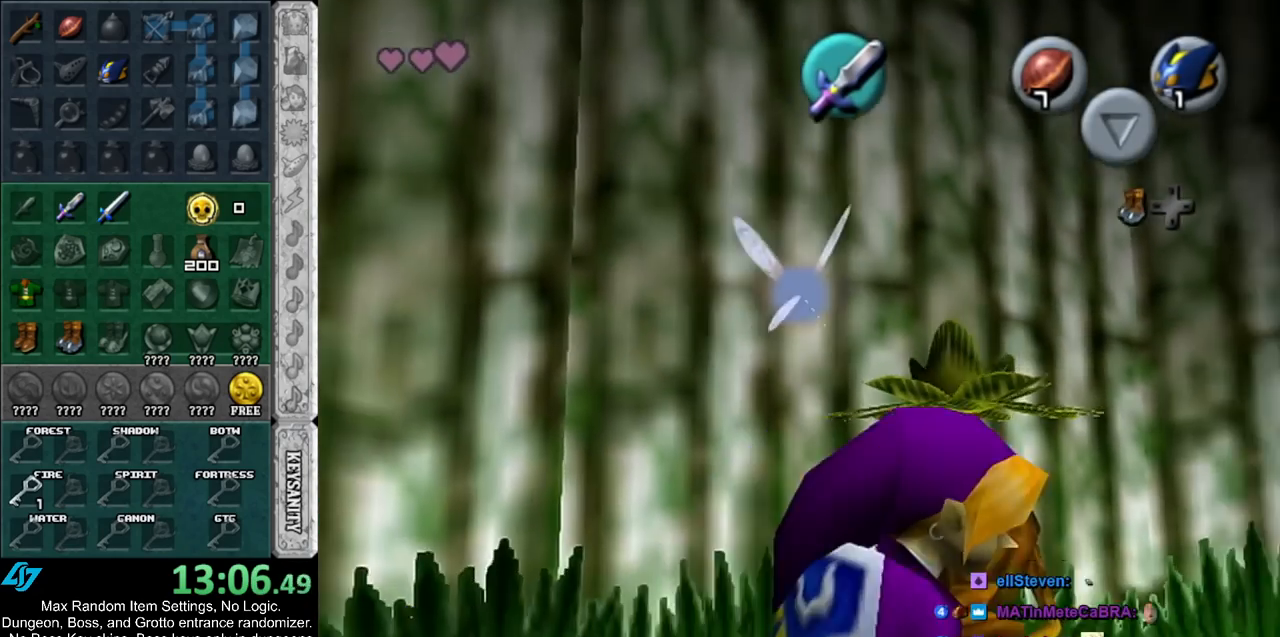
{"buttons": [], "left_stick": "up", "right_stick": "center", "events": [[83, "L1", "up"], [100, "left_stick", "up"]]}
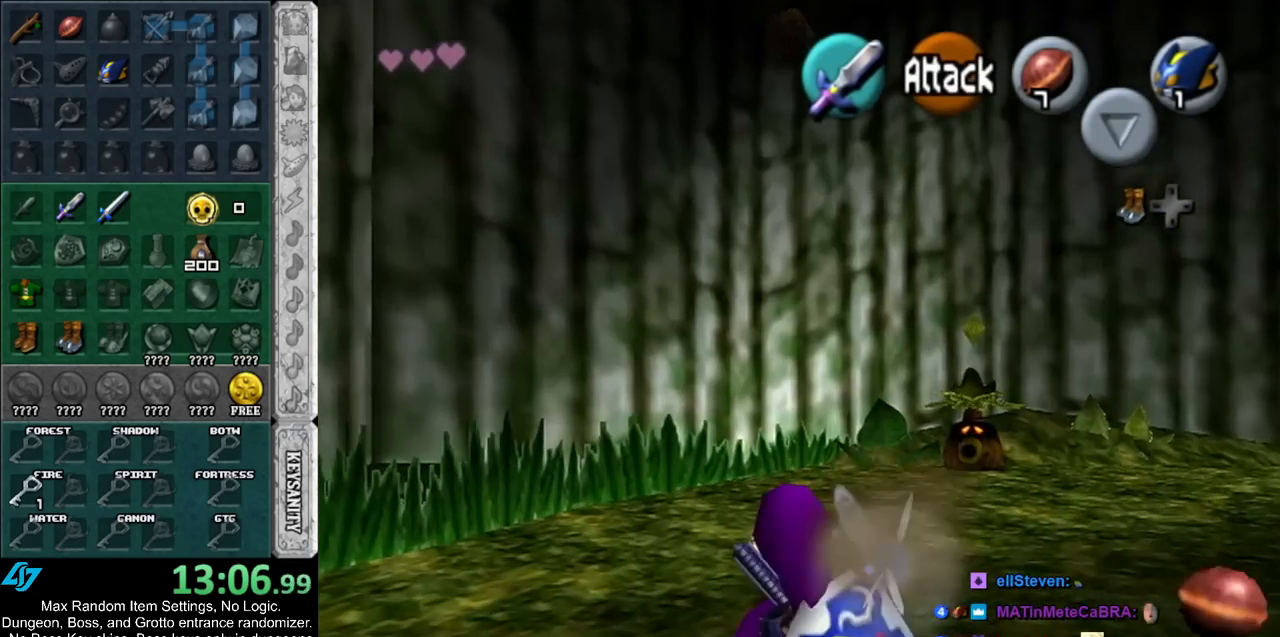
{"buttons": [], "left_stick": "up", "right_stick": "center", "events": [[17, "left_stick", "up-right"], [117, "Y", "down"], [300, "Y", "up"], [483, "left_stick", "up"]]}
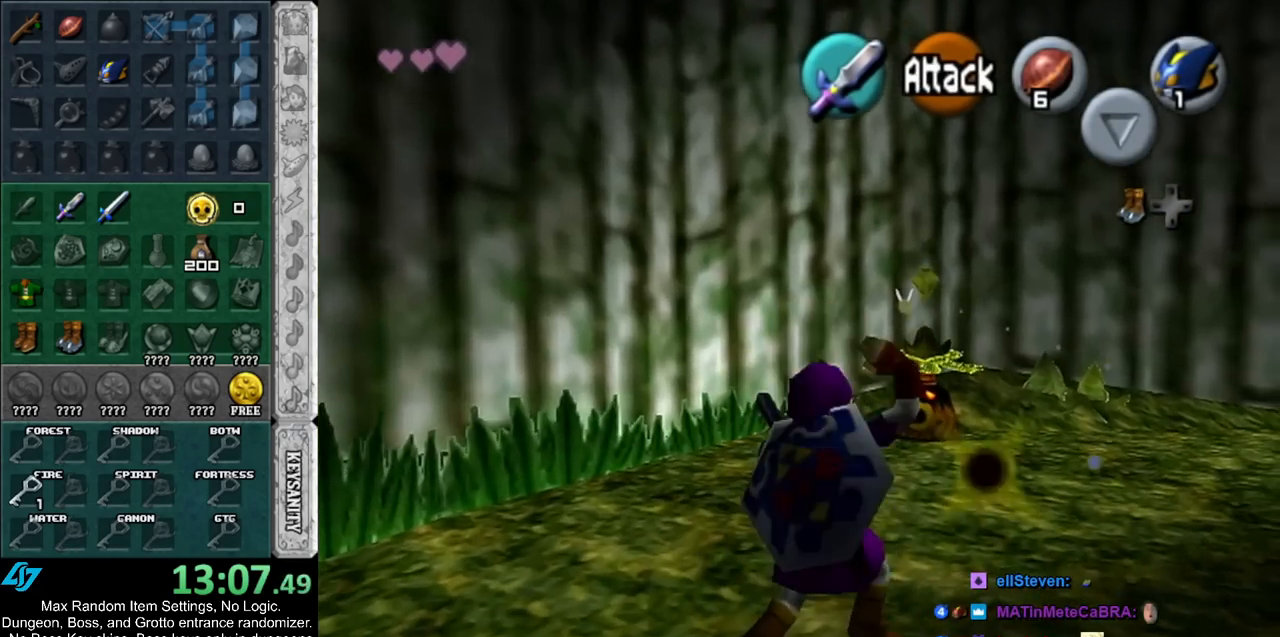
{"buttons": [], "left_stick": "up", "right_stick": "center", "events": []}
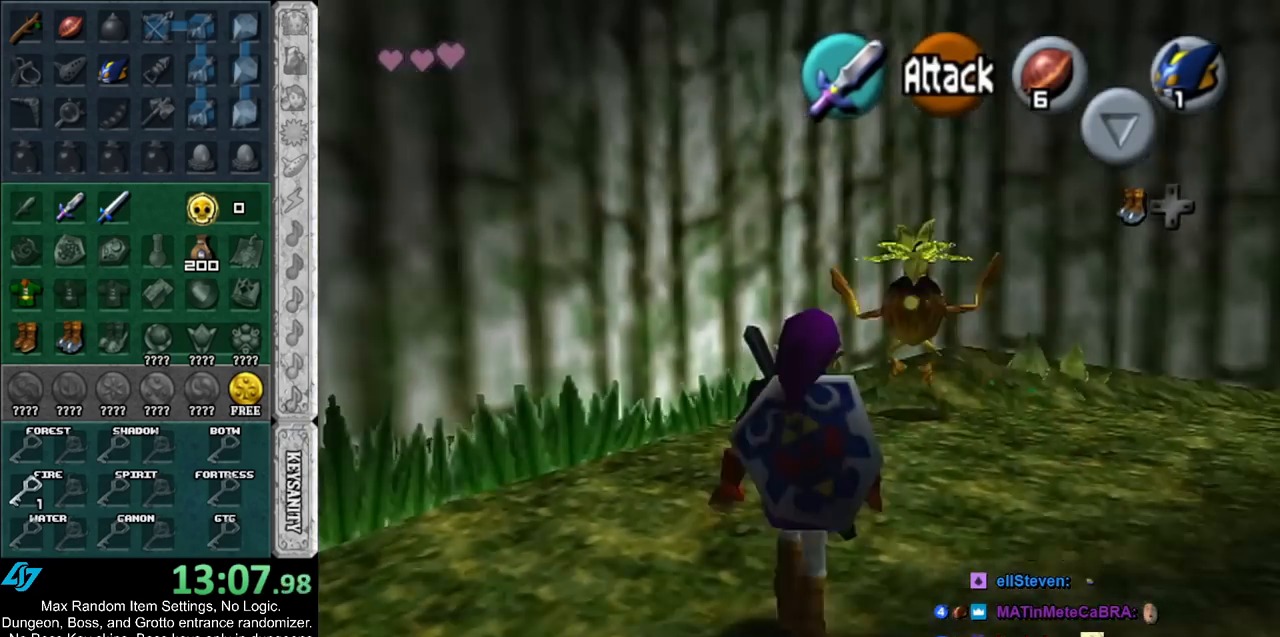
{"buttons": [], "left_stick": "up", "right_stick": "center", "events": []}
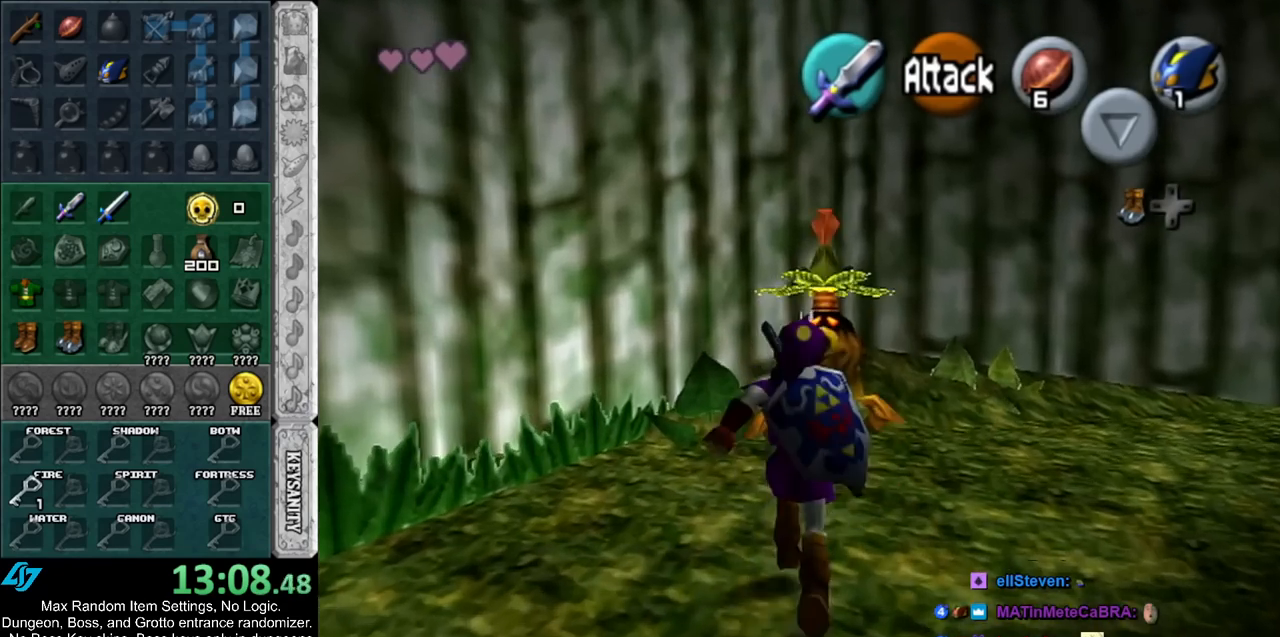
{"buttons": ["A"], "left_stick": "center", "right_stick": "center", "events": [[83, "L1", "down"], [167, "left_stick", "center"], [200, "A", "down"], [267, "A", "up"], [267, "L1", "up"], [350, "A", "down"], [417, "A", "up"], [483, "A", "down"]]}
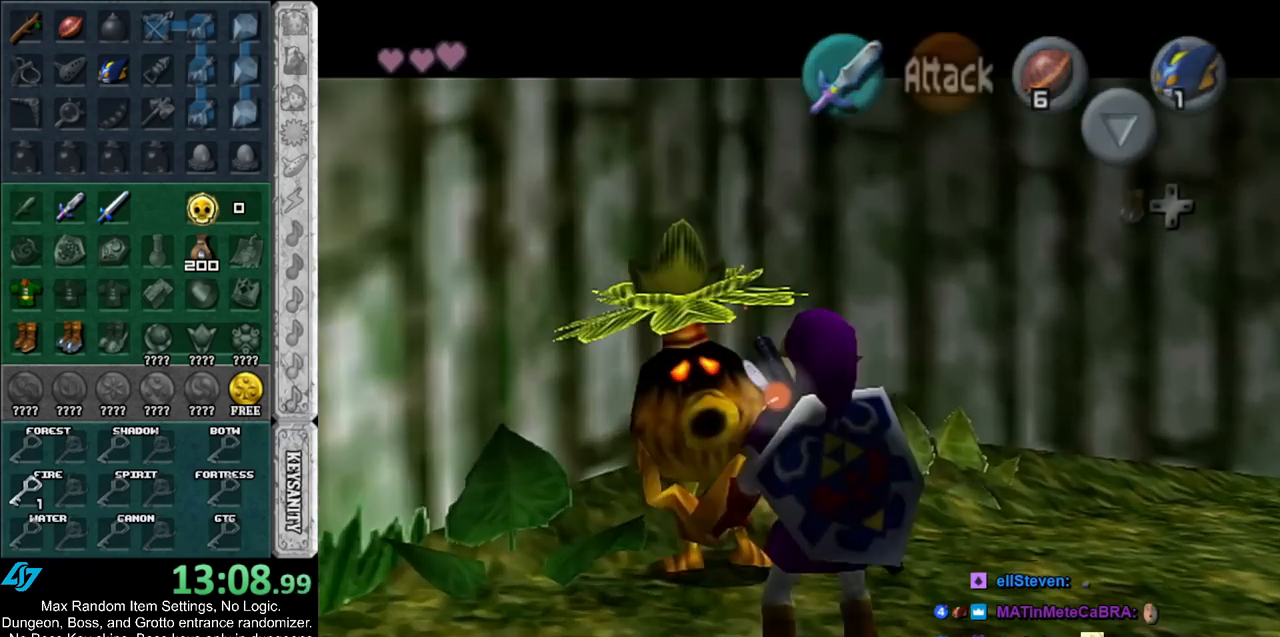
{"buttons": ["A", "B"], "left_stick": "center", "right_stick": "center", "events": [[50, "A", "up"], [133, "A", "down"], [200, "A", "up"], [333, "A", "down"], [333, "B", "down"], [383, "A", "up"], [383, "B", "up"], [450, "A", "down"], [450, "B", "down"]]}
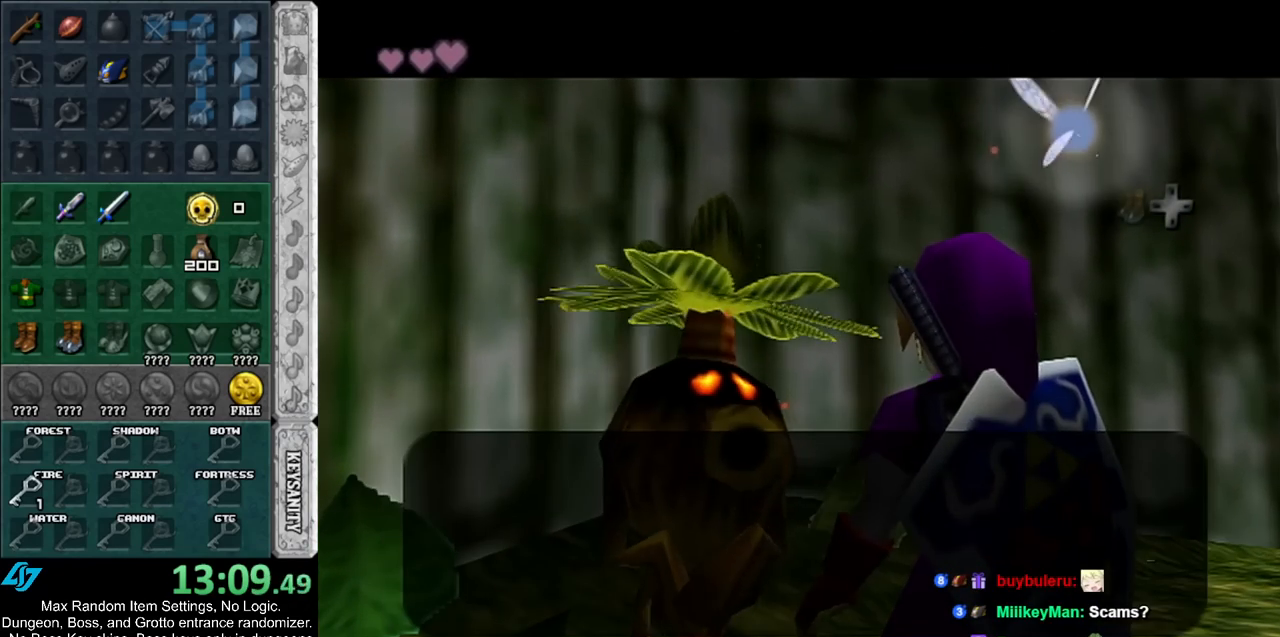
{"buttons": [], "left_stick": "center", "right_stick": "center", "events": [[17, "A", "up"], [17, "B", "up"], [100, "A", "down"], [100, "B", "down"], [167, "A", "up"], [167, "B", "up"], [267, "A", "down"], [267, "B", "down"], [333, "A", "up"], [333, "B", "up"], [433, "A", "down"], [433, "B", "down"], [483, "A", "up"], [483, "B", "up"]]}
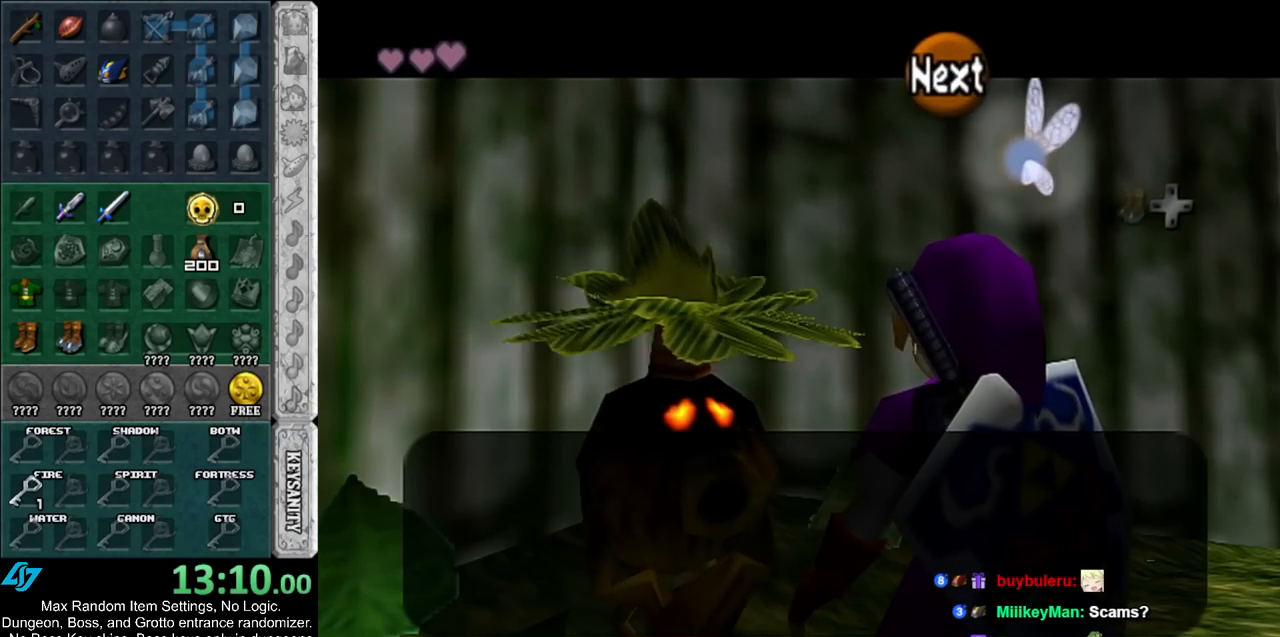
{"buttons": [], "left_stick": "center", "right_stick": "center", "events": [[83, "A", "down"], [83, "B", "down"], [100, "A", "up"], [100, "B", "up"], [167, "A", "down"], [200, "B", "down"], [267, "A", "up"], [267, "B", "up"]]}
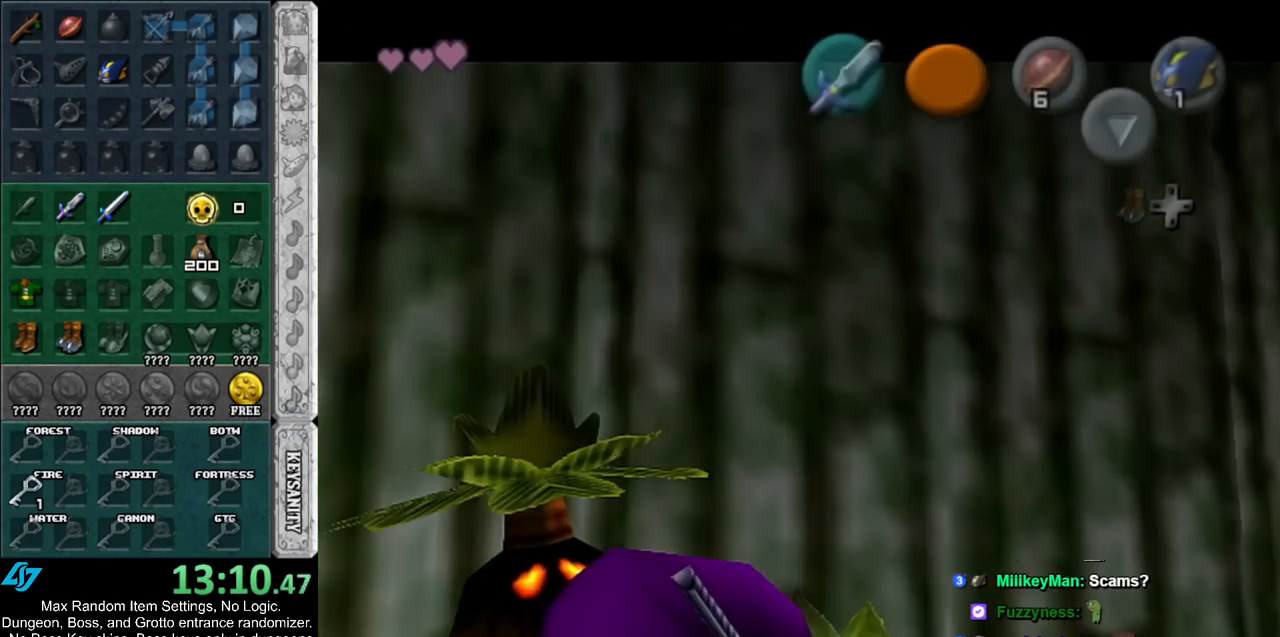
{"buttons": [], "left_stick": "center", "right_stick": "center", "events": [[417, "A", "down"], [417, "B", "down"], [483, "A", "up"], [483, "B", "up"]]}
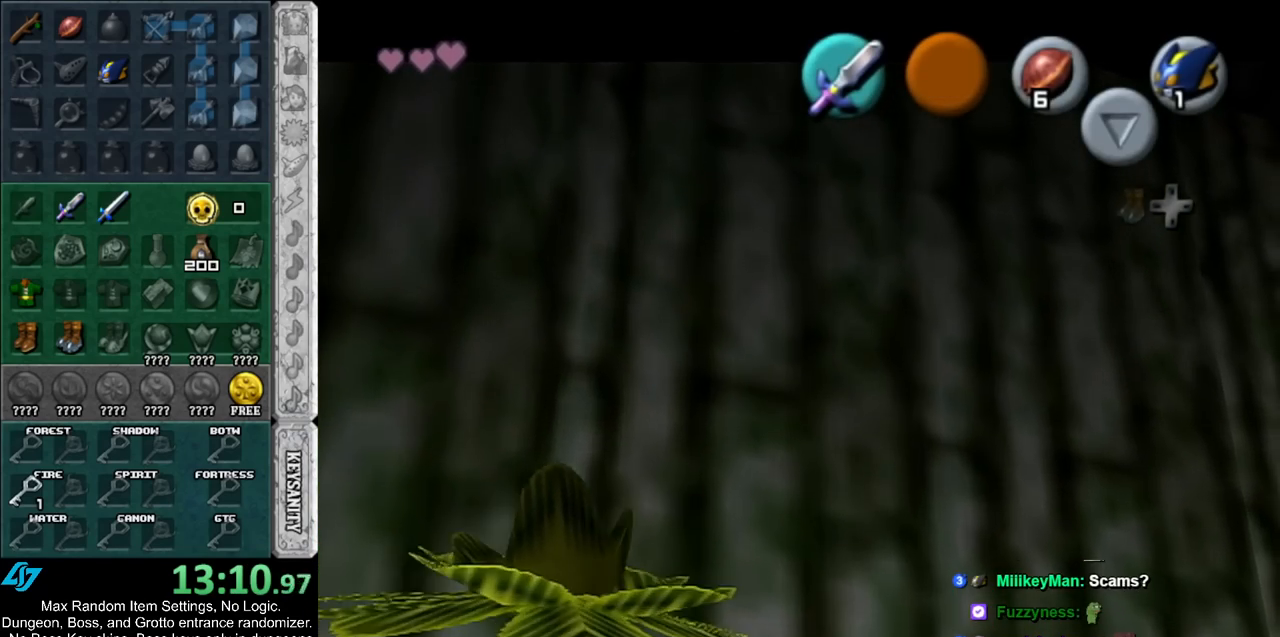
{"buttons": ["A"], "left_stick": "center", "right_stick": "center", "events": [[83, "A", "down"], [83, "B", "down"], [167, "A", "up"], [167, "B", "up"], [267, "A", "down"], [267, "B", "down"], [317, "A", "up"], [317, "B", "up"], [417, "A", "down"], [417, "B", "down"], [483, "B", "up"]]}
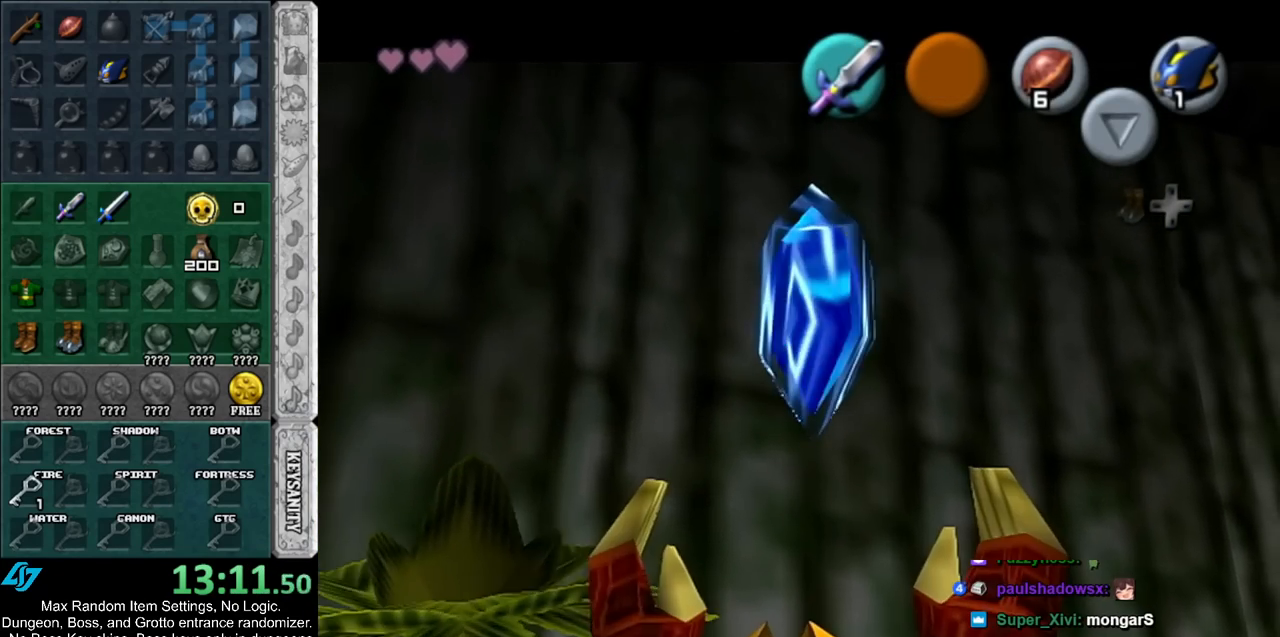
{"buttons": [], "left_stick": "down", "right_stick": "center", "events": [[17, "A", "up"], [83, "B", "down"], [117, "A", "down"], [167, "A", "up"], [167, "B", "up"], [233, "A", "down"], [233, "B", "down"], [333, "A", "up"], [333, "B", "up"], [433, "left_stick", "down"]]}
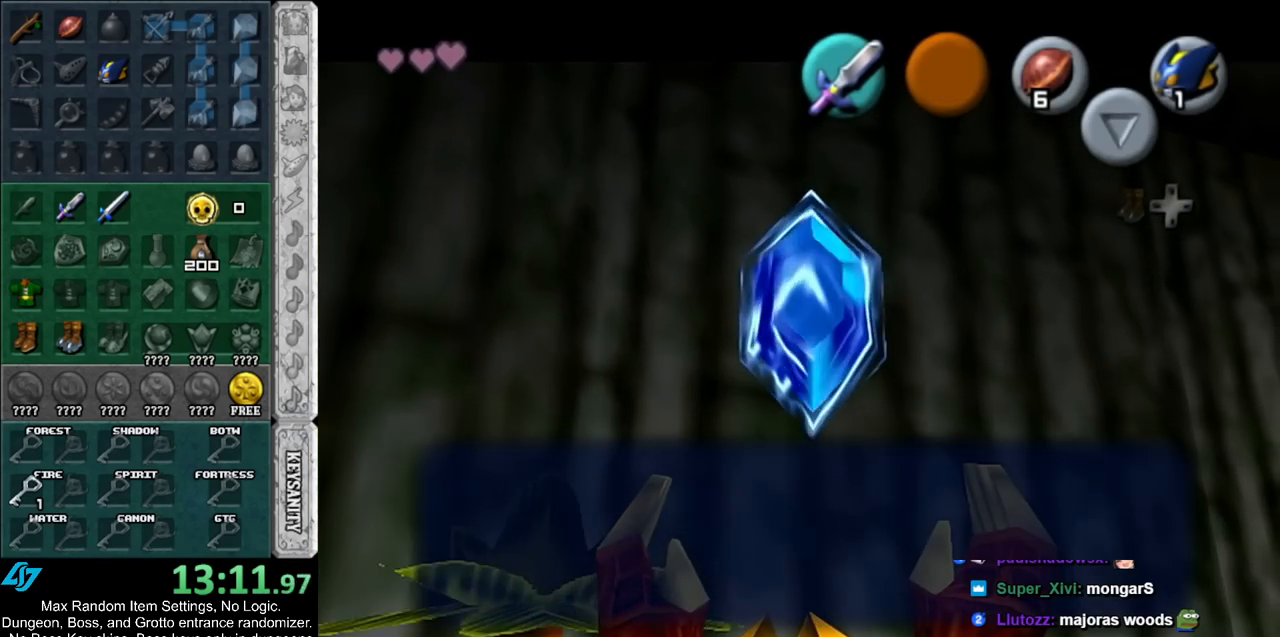
{"buttons": [], "left_stick": "down", "right_stick": "center", "events": [[17, "A", "down"], [17, "B", "down"], [100, "A", "up"], [100, "B", "up"]]}
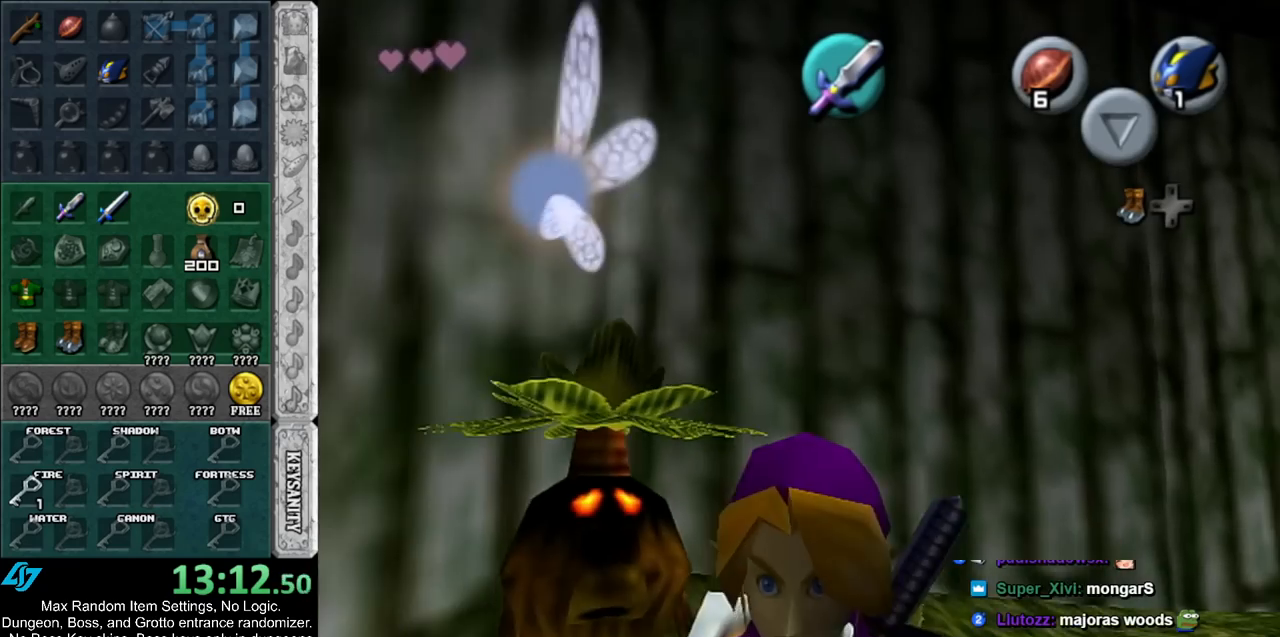
{"buttons": [], "left_stick": "up", "right_stick": "center", "events": [[167, "left_stick", "center"], [417, "left_stick", "up"]]}
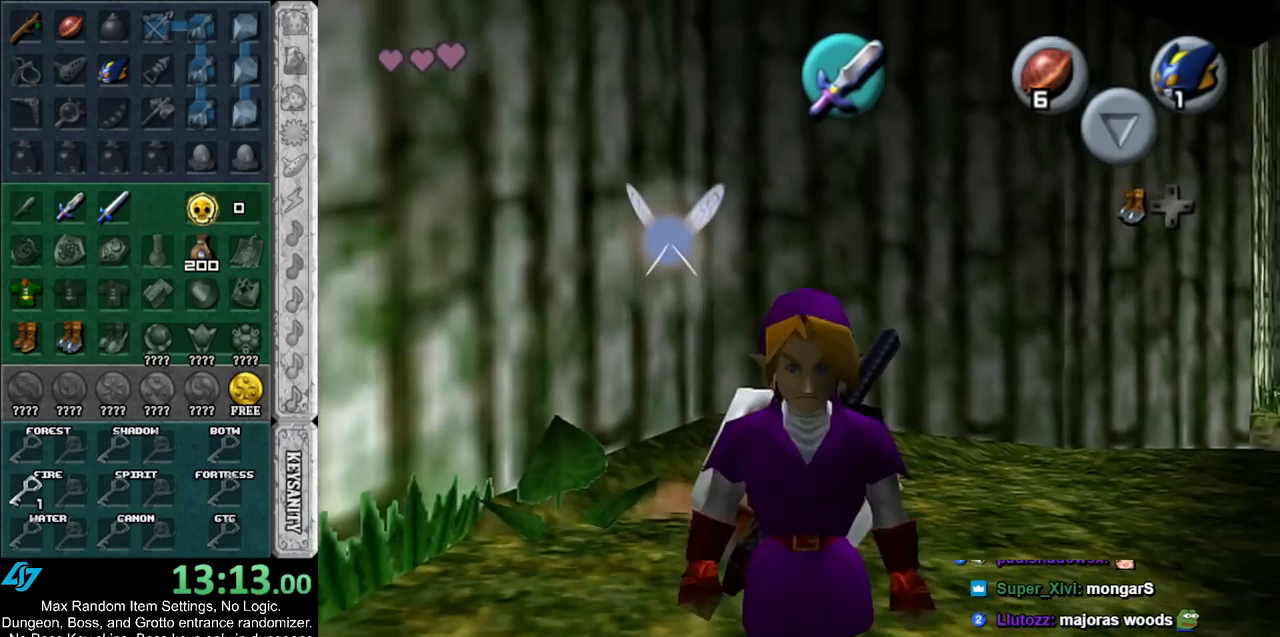
{"buttons": [], "left_stick": "up", "right_stick": "center", "events": []}
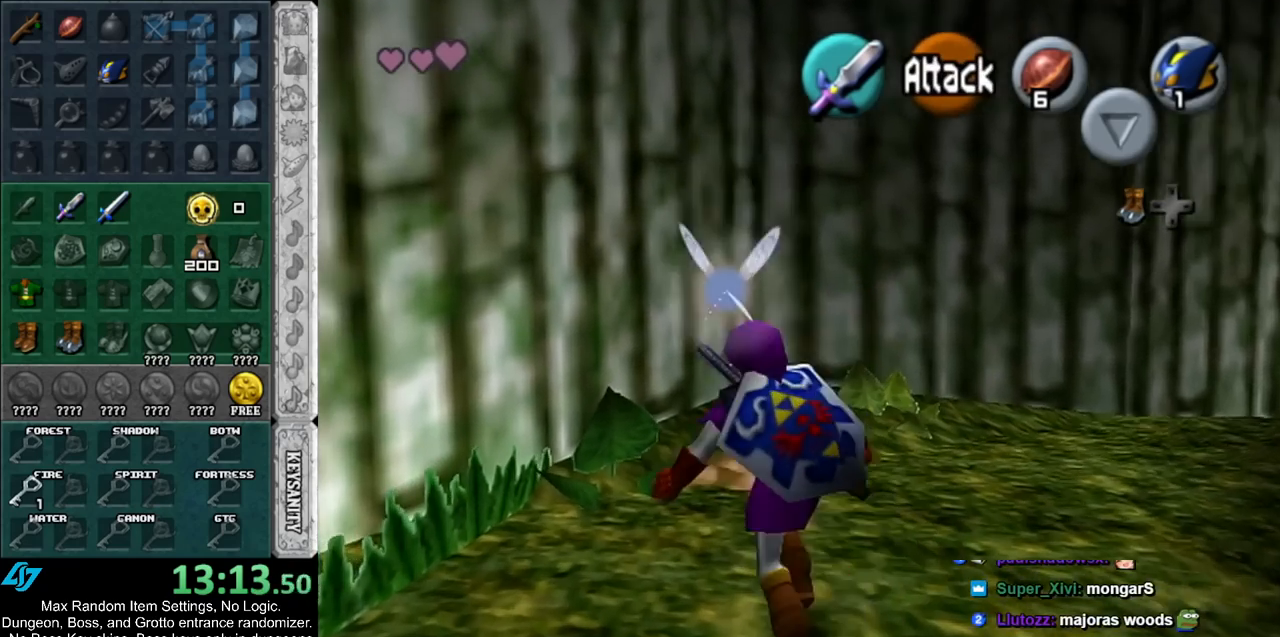
{"buttons": [], "left_stick": "up", "right_stick": "center", "events": []}
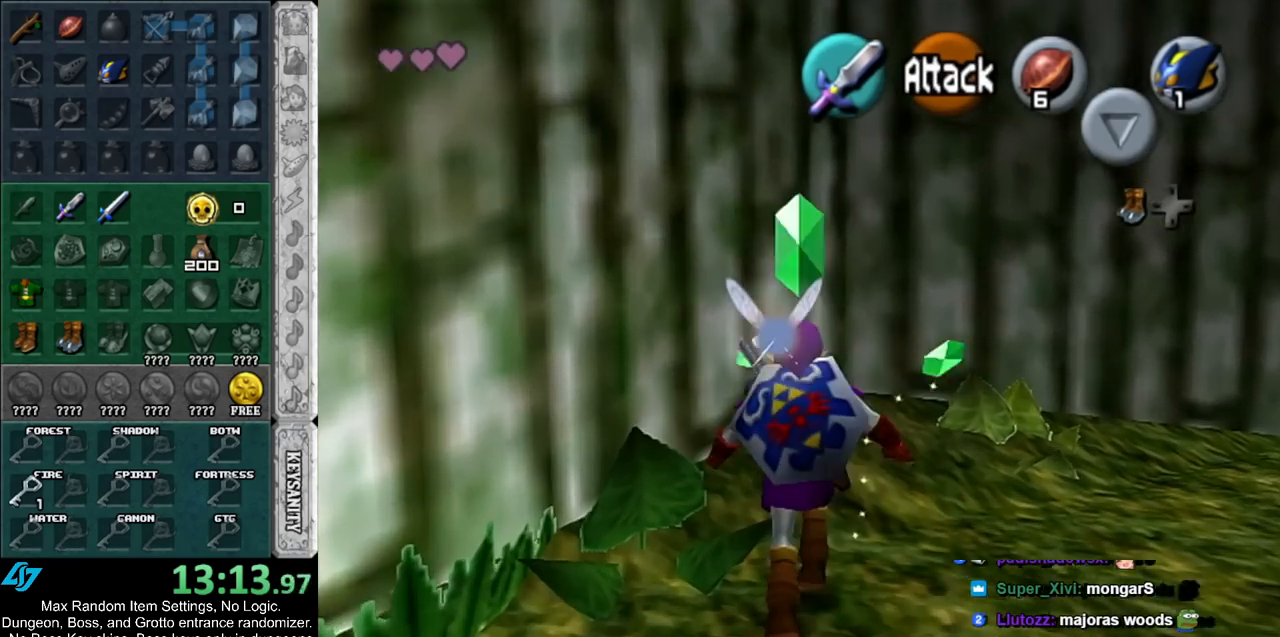
{"buttons": [], "left_stick": "down-right", "right_stick": "center", "events": [[50, "left_stick", "up-right"], [167, "left_stick", "right"], [333, "left_stick", "down-right"]]}
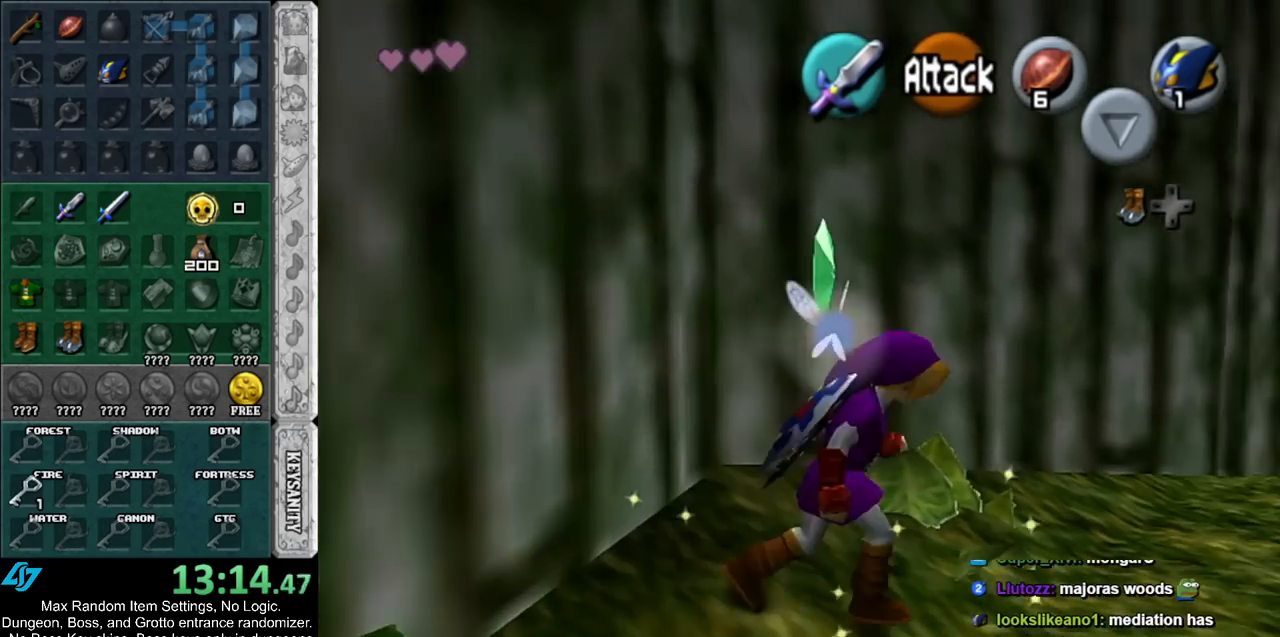
{"buttons": [], "left_stick": "up", "right_stick": "center", "events": [[267, "left_stick", "up-right"], [417, "left_stick", "up"]]}